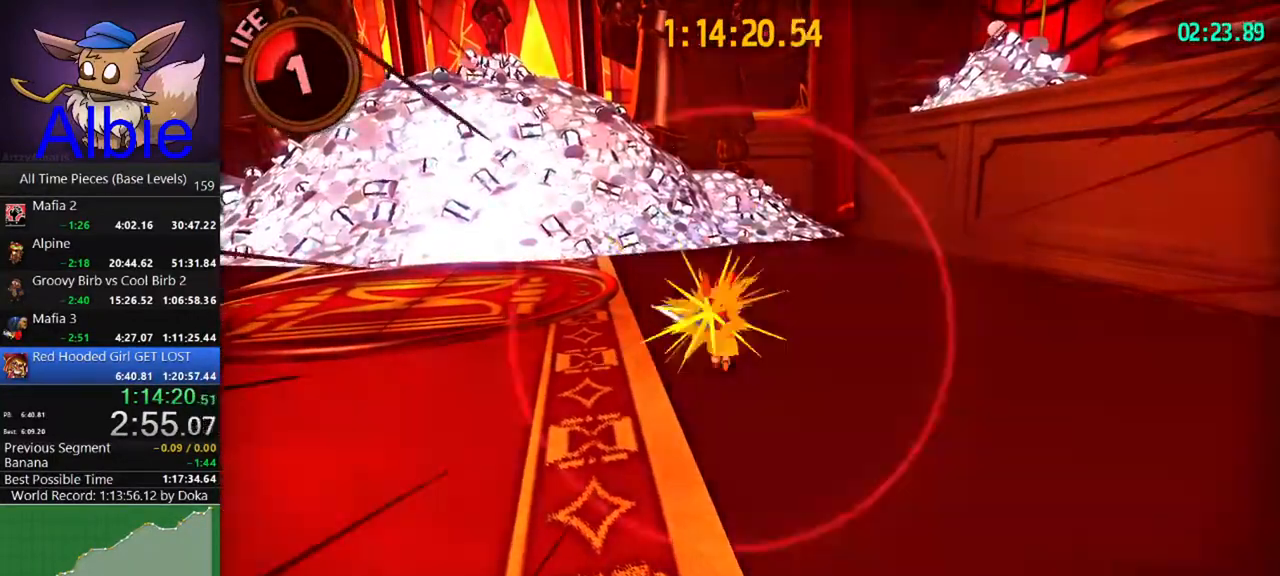
Gameplay with keyboard and mouse; each line is a JSON object with the keys and mouse buttons held at the frame after it. "events" lists presses ("down") and releases ("up") of "1", "2", "3", "4", "5", "a", "alt", "c", "caps_lock", "ctrl", "d", "e", "f", "g", "q", "r", "s", "shift", "space", "t", "tab", "v", "w", "x", "z" and "mouse_wheel" between this image and that frame as [ms after this image, input, new state], when the widget could be followed in between. "mouse_wheel" = the "wheel" button of the "mouse" list. No other keys are recorded. "wheel" means that the mouse wheel is clicked or scrolled. "mouse_move" is the direction in which the mouse moves at that frame (one of eight, or "still"), when it could be read.
{"keys": ["w"], "mouse": [], "mouse_move": "still", "events": []}
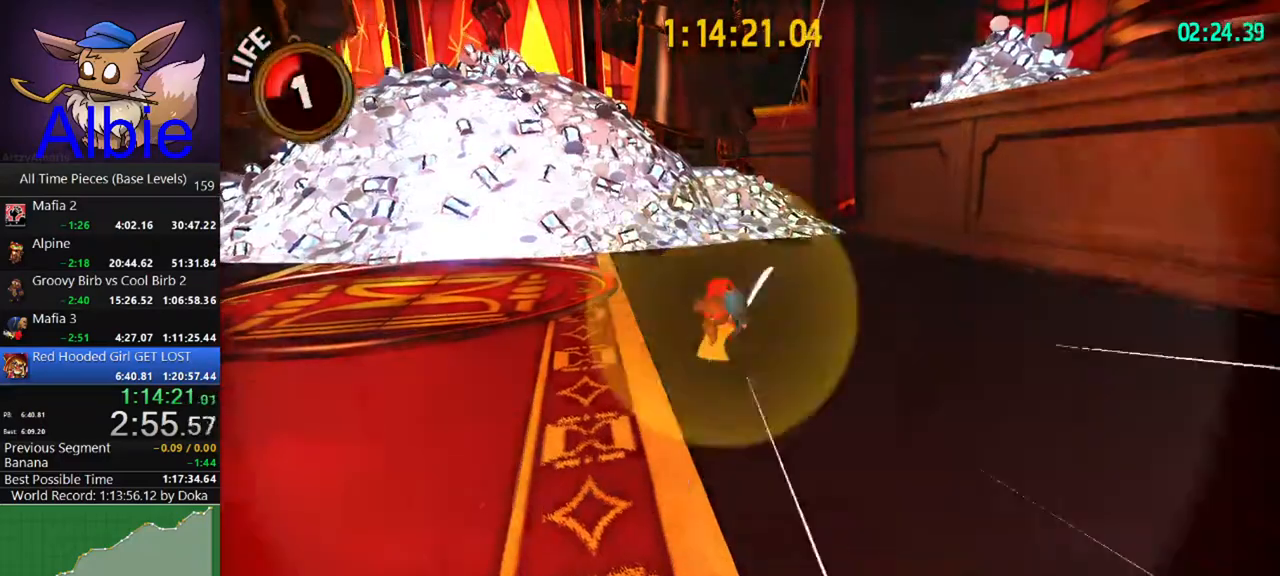
{"keys": ["w"], "mouse": [], "mouse_move": "still", "events": []}
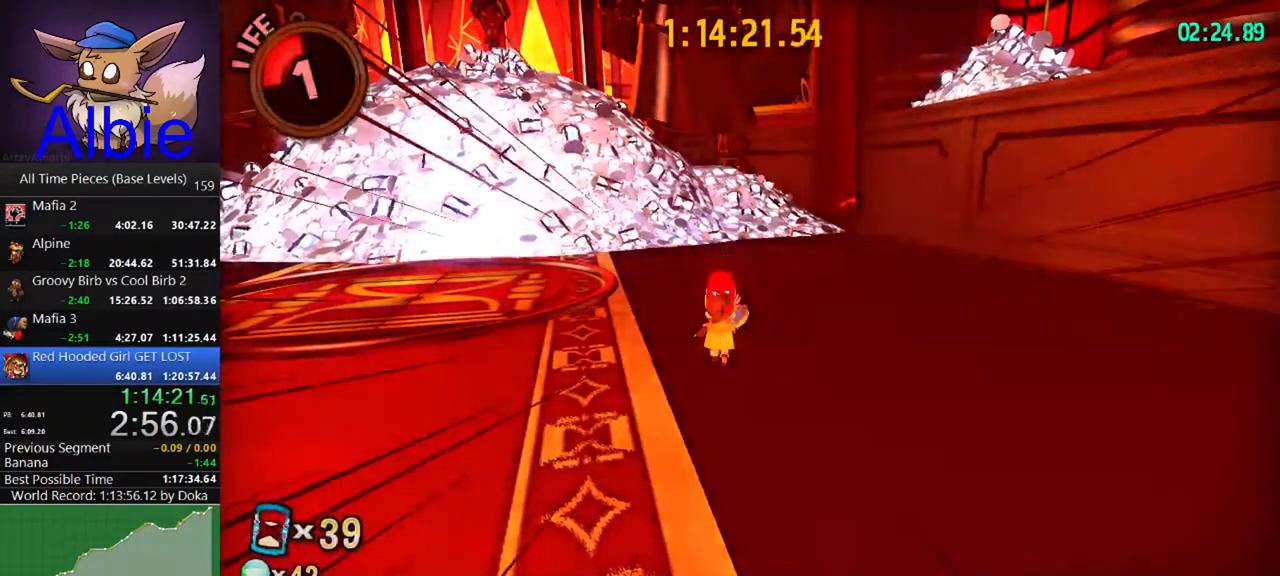
{"keys": [], "mouse": [], "mouse_move": "still", "events": [[400, "w", "up"]]}
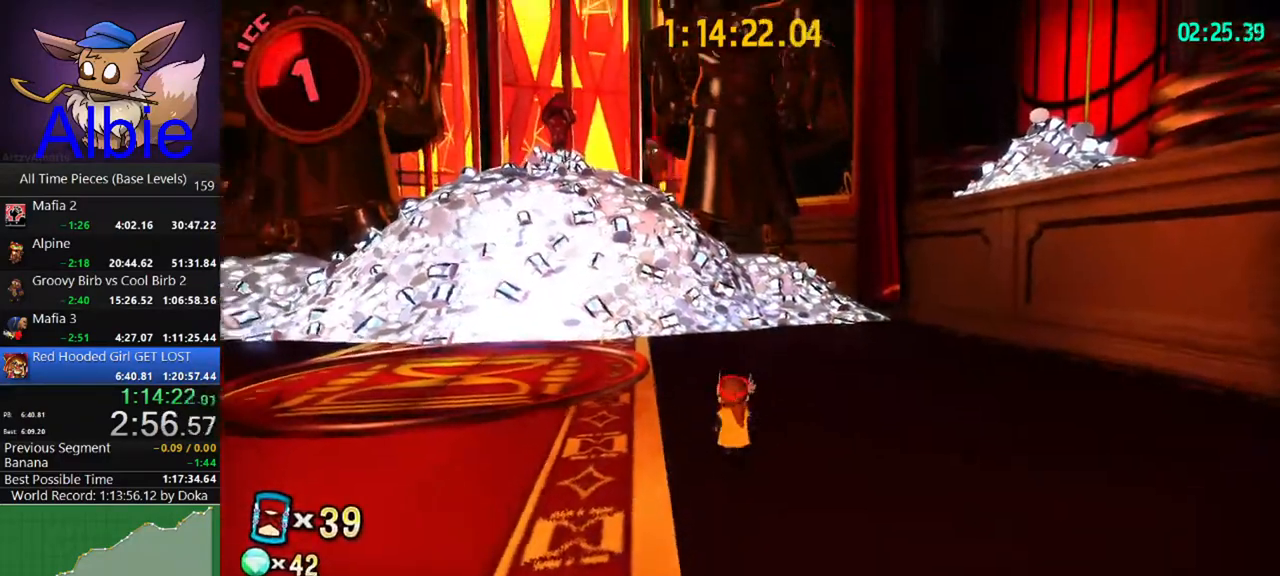
{"keys": [], "mouse": [], "mouse_move": "still", "events": []}
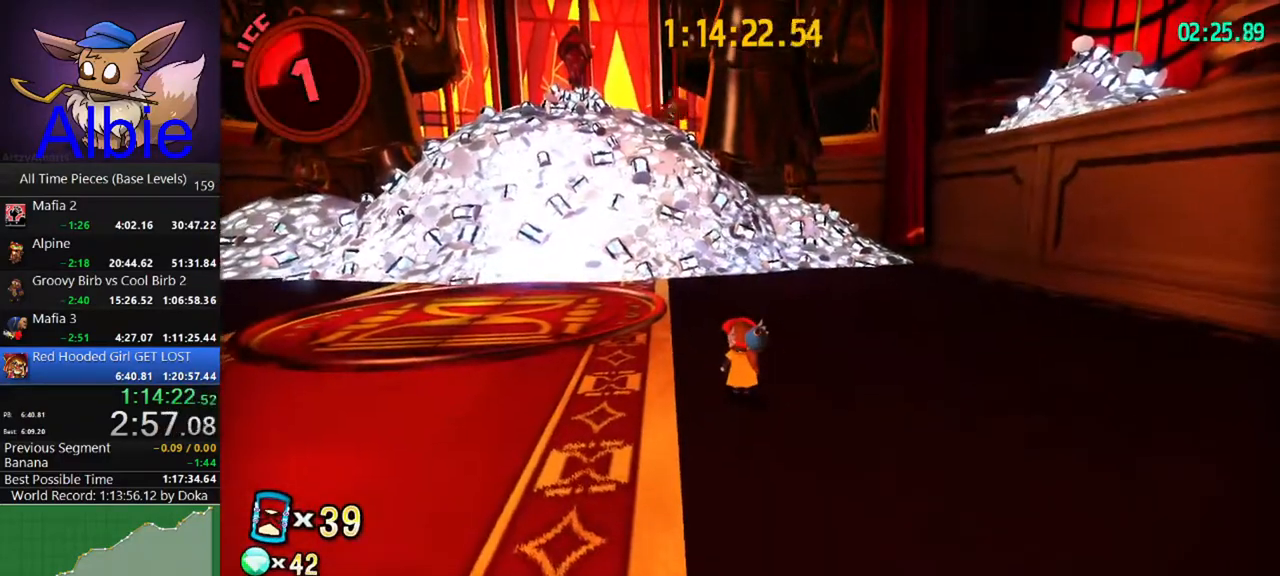
{"keys": [], "mouse": [], "mouse_move": "still", "events": [[333, "w", "down"], [400, "a", "down"], [500, "a", "up"], [500, "w", "up"]]}
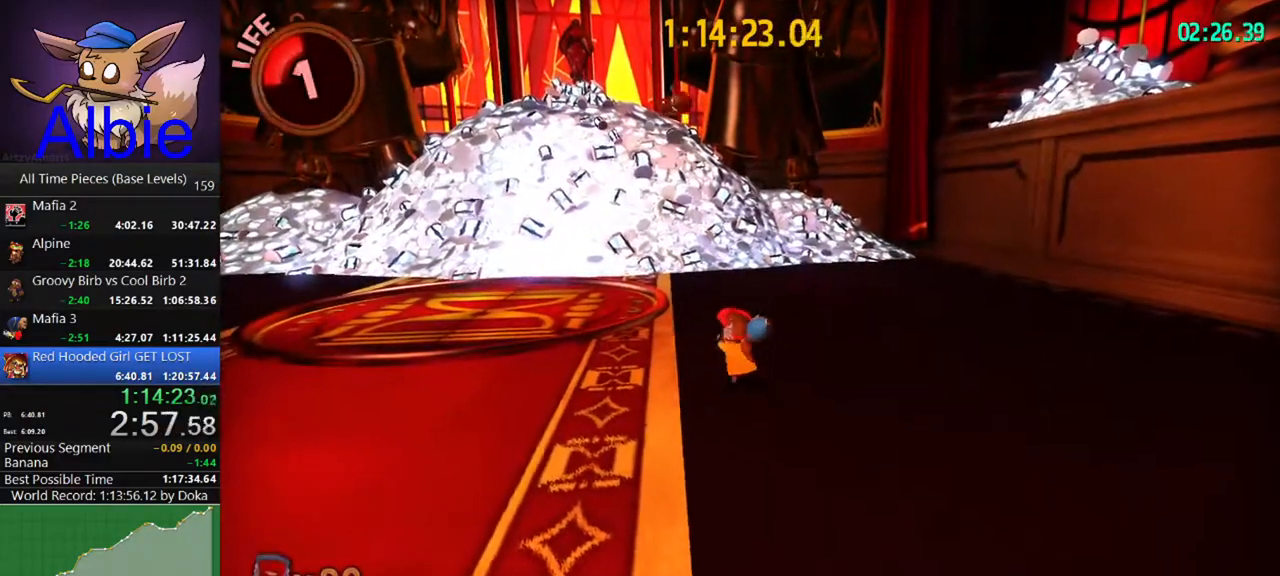
{"keys": [], "mouse": [], "mouse_move": "still", "events": []}
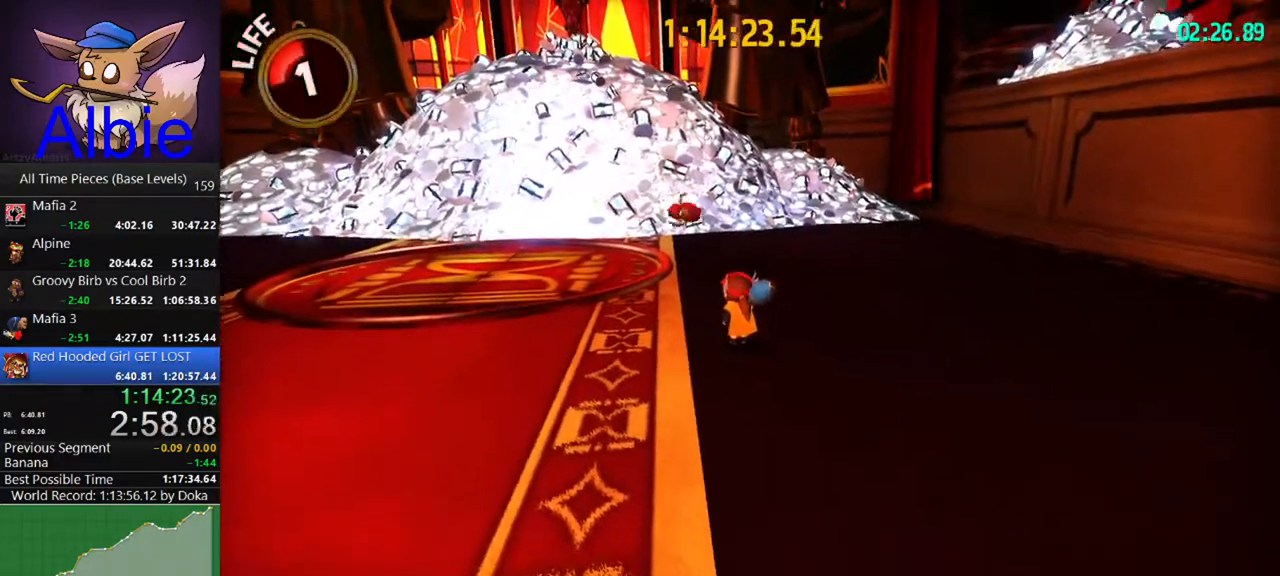
{"keys": ["w"], "mouse": [], "mouse_move": "still", "events": [[133, "w", "down"], [200, "a", "down"], [333, "a", "up"]]}
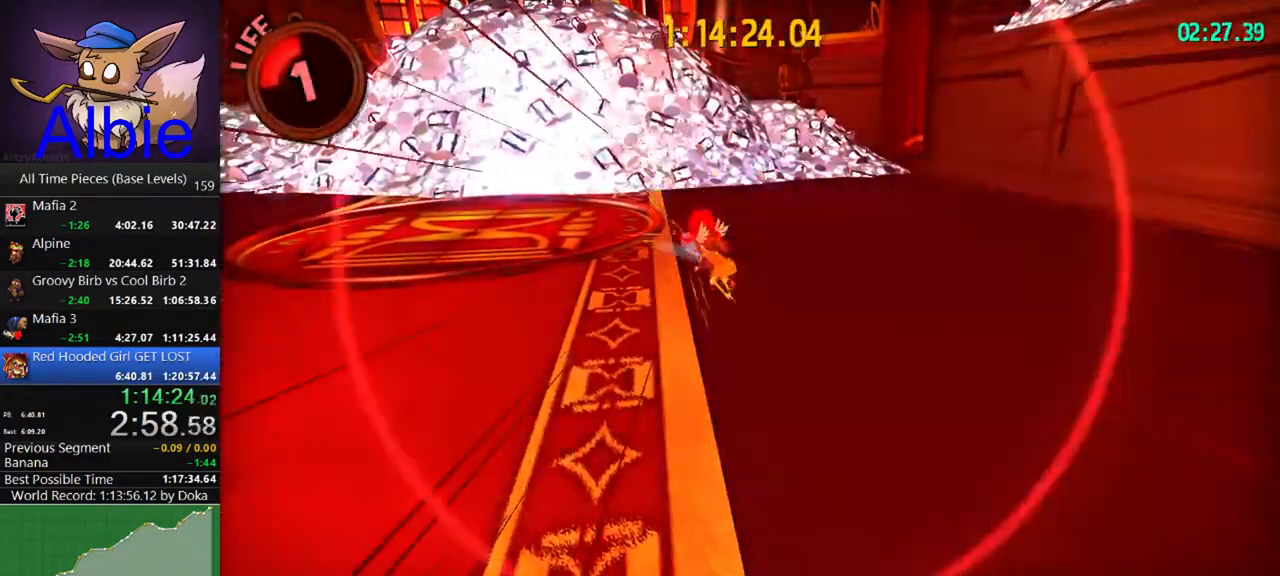
{"keys": ["a", "w"], "mouse": [], "mouse_move": "still", "events": [[500, "a", "down"]]}
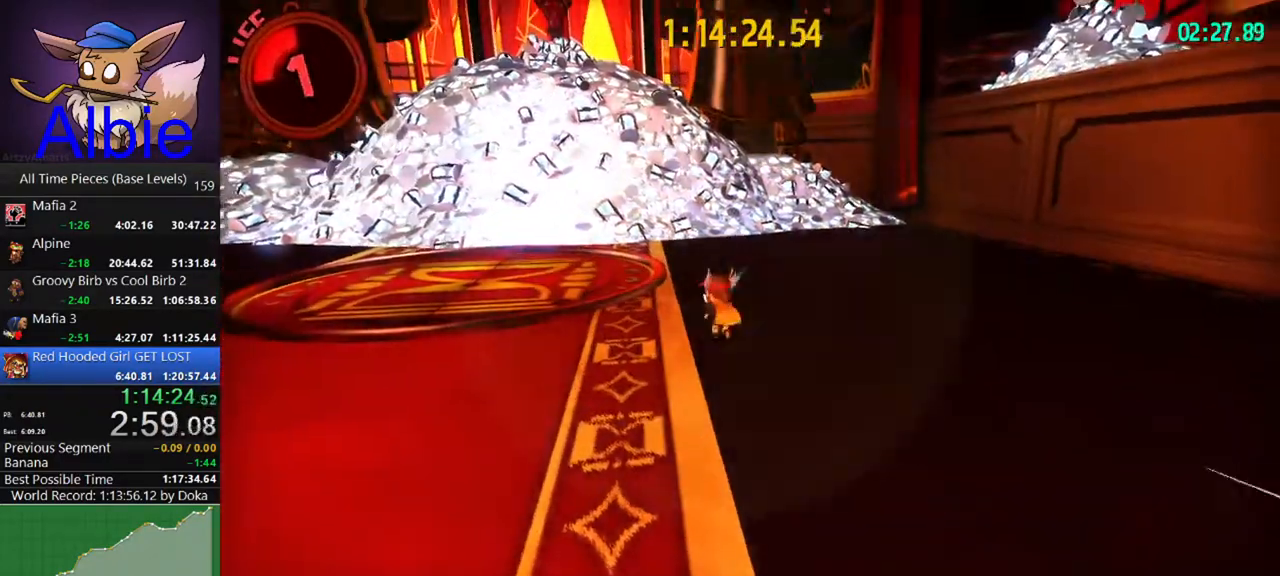
{"keys": [], "mouse": [], "mouse_move": "still", "events": [[67, "a", "up"], [167, "w", "up"]]}
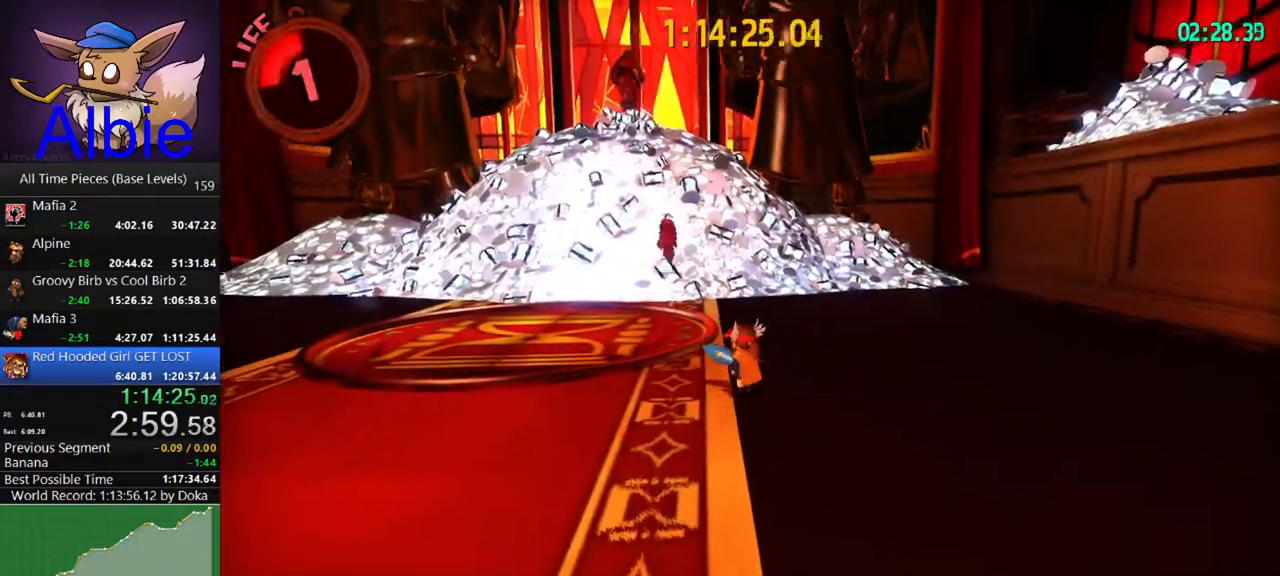
{"keys": ["a", "s"], "mouse": [], "mouse_move": "still", "events": [[133, "s", "down"], [233, "a", "down"]]}
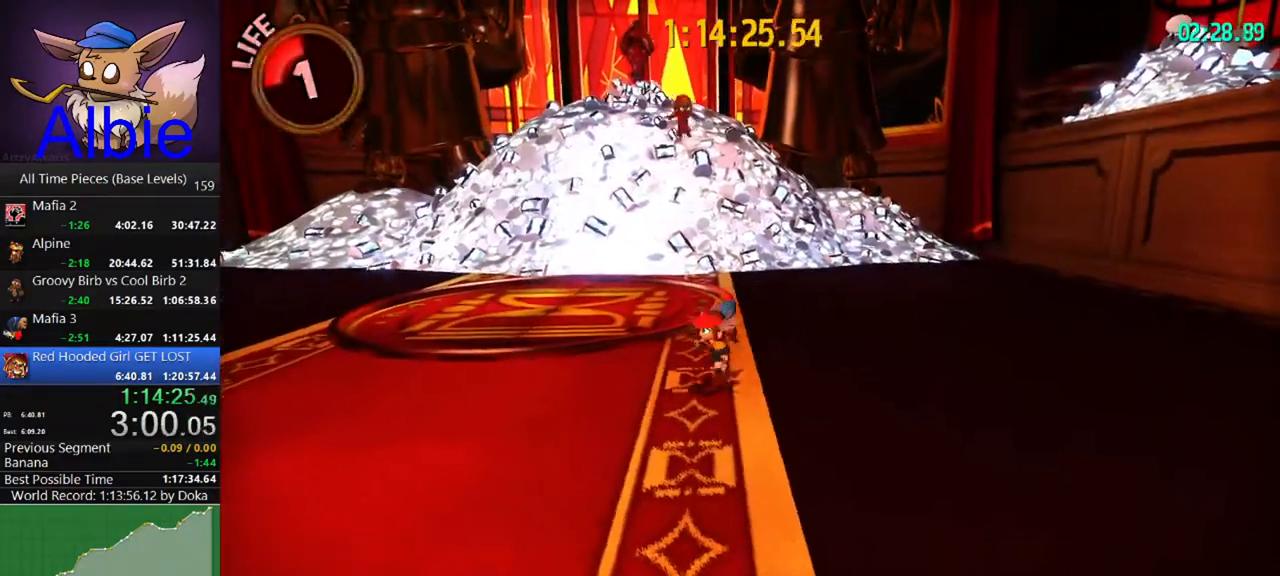
{"keys": ["space", "w"], "mouse": [], "mouse_move": "still", "events": [[33, "space", "down"], [67, "s", "up"], [100, "a", "up"], [167, "w", "down"], [200, "space", "up"], [233, "a", "down"], [400, "a", "up"], [500, "space", "down"]]}
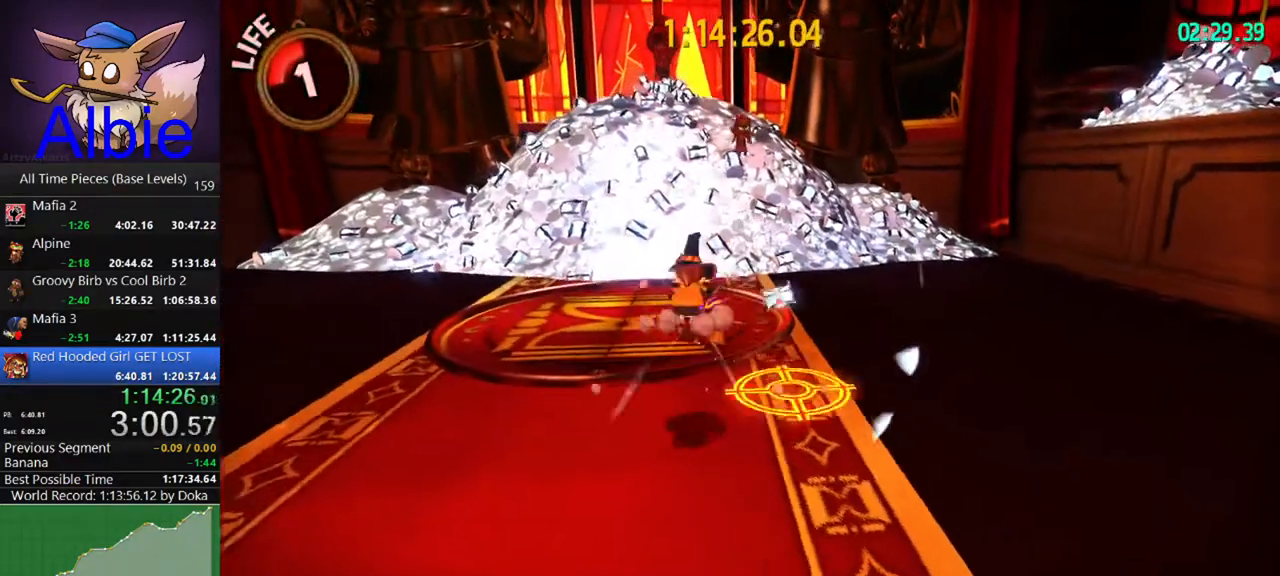
{"keys": ["d", "w"], "mouse": [], "mouse_move": "still", "events": [[233, "d", "down"], [233, "space", "up"], [300, "d", "up"], [500, "d", "down"]]}
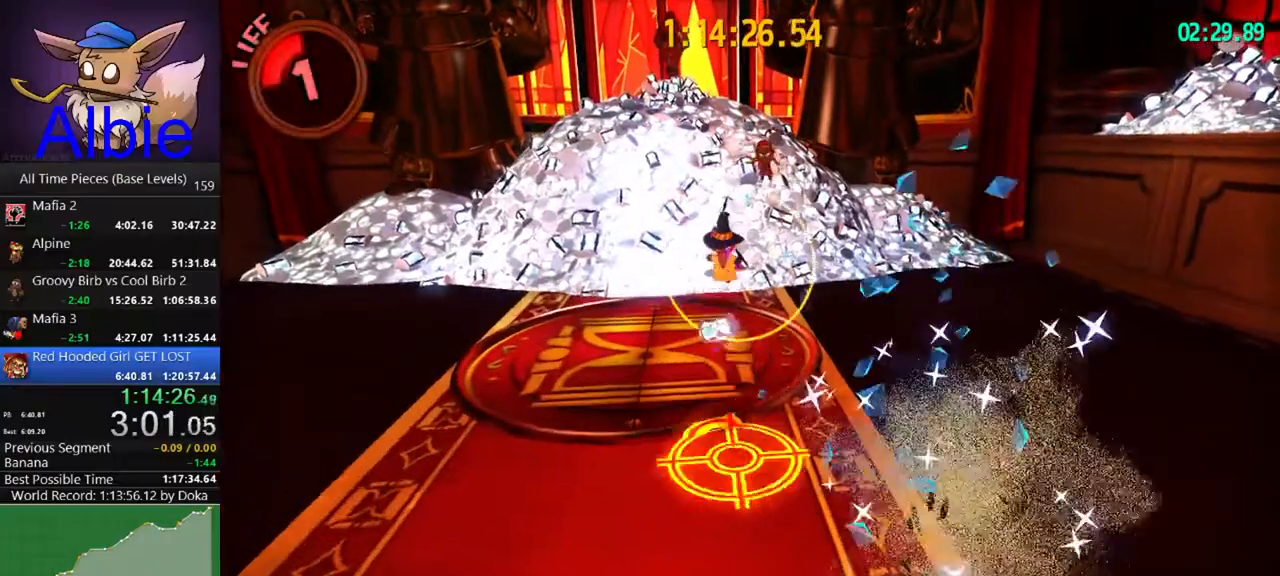
{"keys": ["d", "s"], "mouse": [], "mouse_move": "still", "events": [[233, "w", "up"], [433, "s", "down"]]}
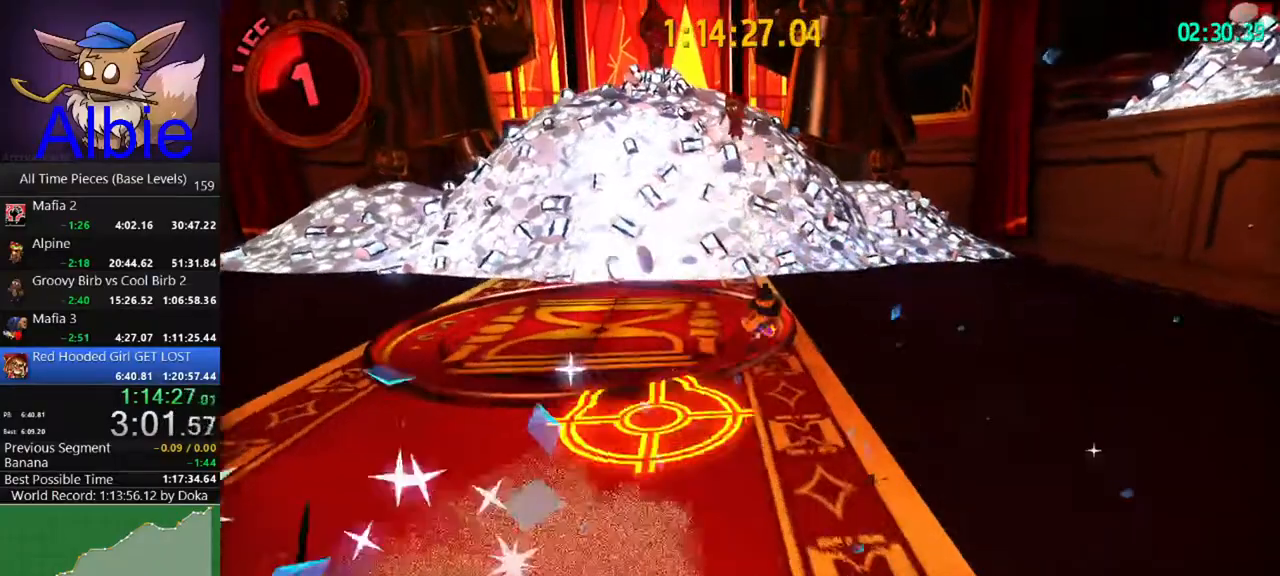
{"keys": ["a"], "mouse": [], "mouse_move": "still", "events": [[67, "space", "down"], [100, "s", "up"], [200, "d", "up"], [200, "space", "up"], [200, "w", "down"], [267, "a", "down"], [333, "space", "down"], [500, "space", "up"], [500, "w", "up"]]}
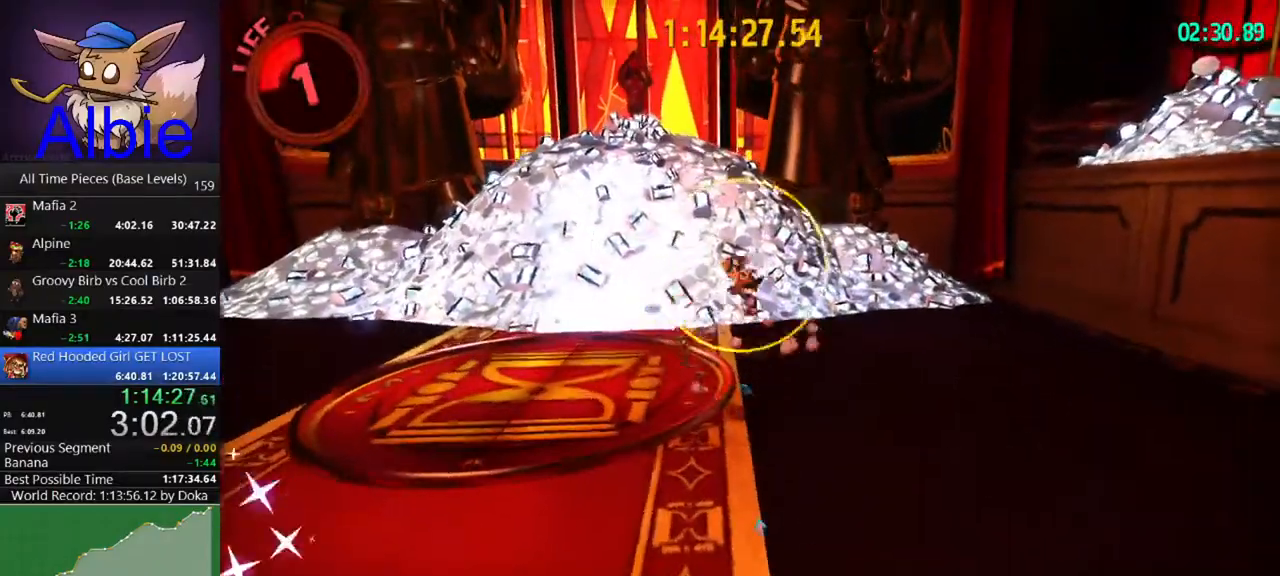
{"keys": ["w"], "mouse": [], "mouse_move": "still", "events": [[33, "a", "up"], [233, "d", "down"], [233, "s", "down"], [367, "d", "up"], [367, "s", "up"], [467, "w", "down"]]}
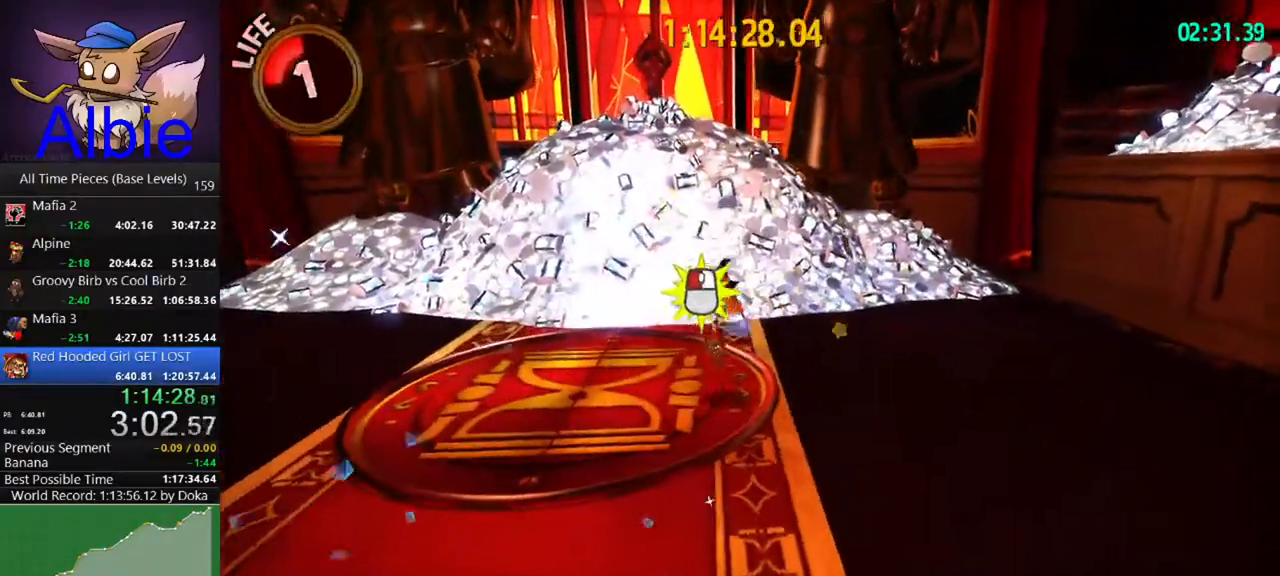
{"keys": [], "mouse": [], "mouse_move": "still", "events": [[333, "a", "down"], [433, "a", "up"], [467, "w", "up"]]}
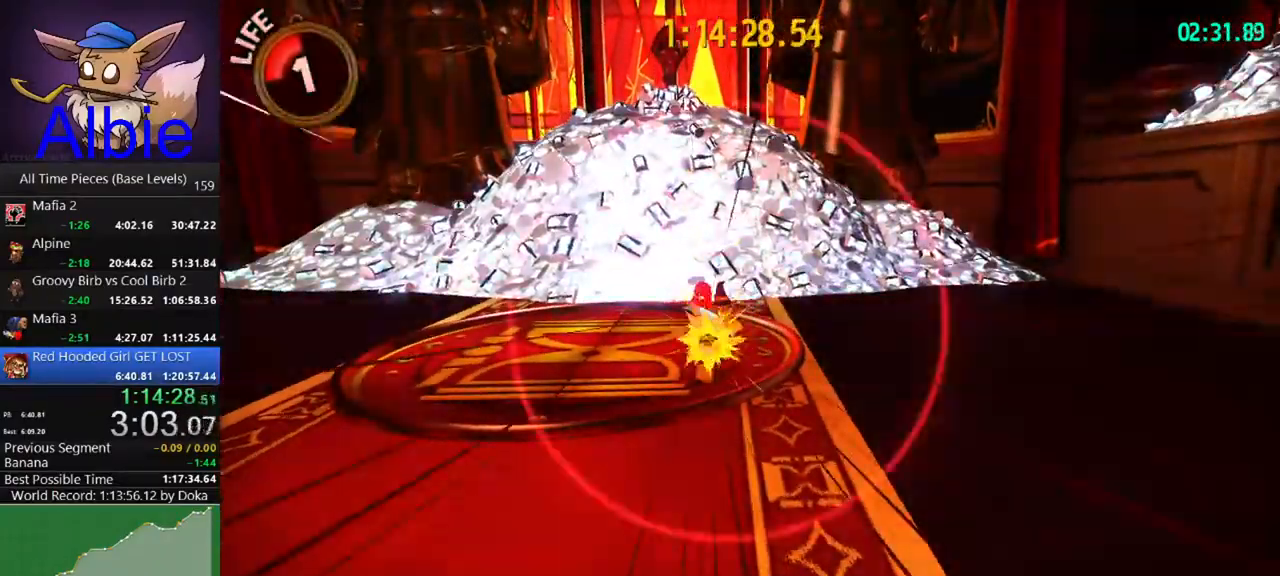
{"keys": ["s"], "mouse": [], "mouse_move": "still", "events": [[433, "s", "down"]]}
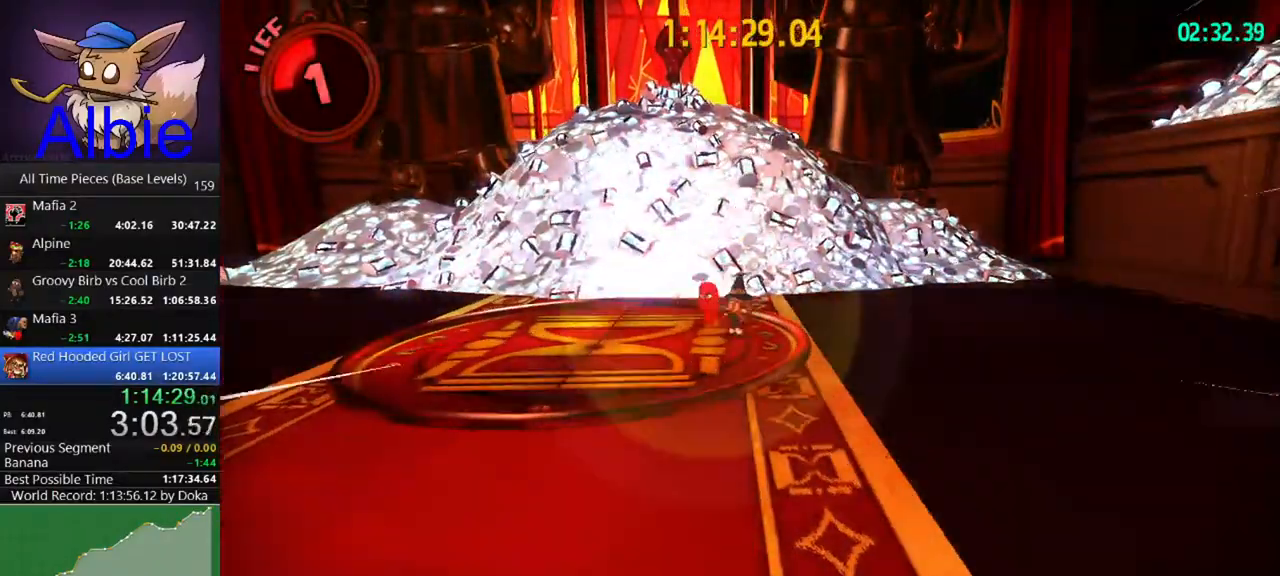
{"keys": ["s"], "mouse": [], "mouse_move": "still", "events": [[367, "s", "up"], [467, "s", "down"]]}
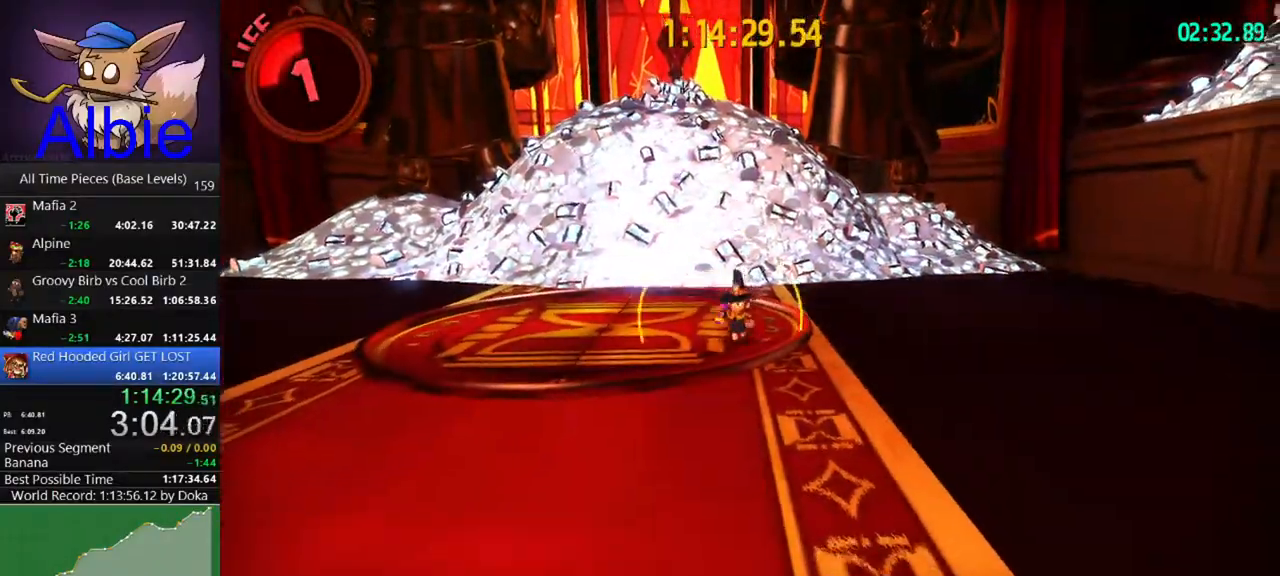
{"keys": ["d", "s"], "mouse": [], "mouse_move": "still", "events": [[433, "d", "down"]]}
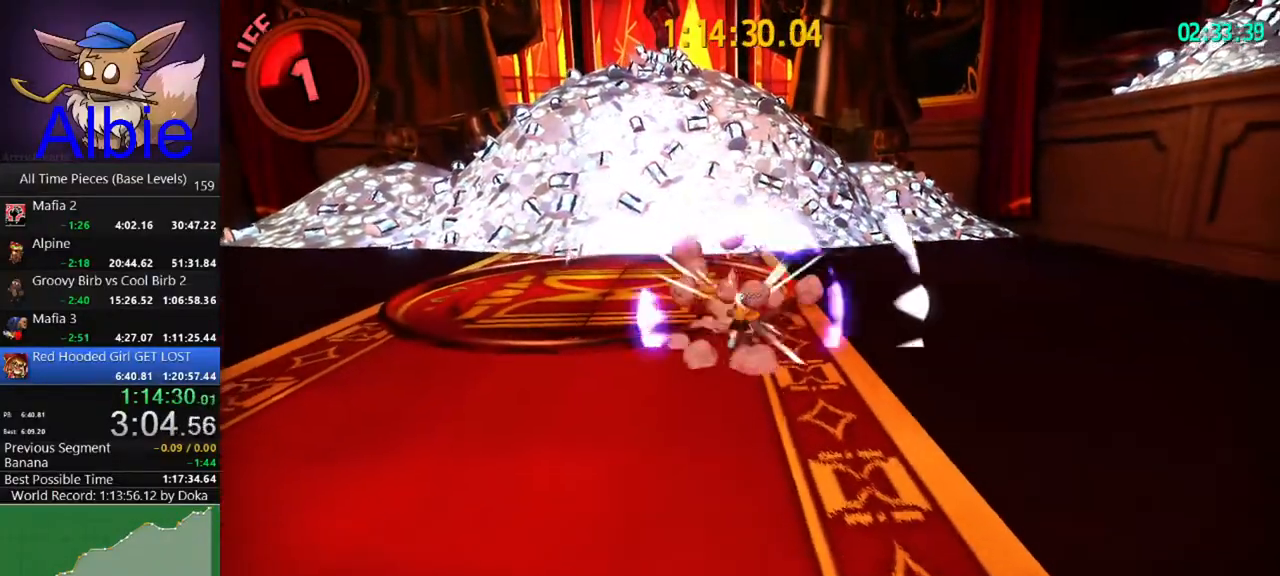
{"keys": ["a", "w"], "mouse": [], "mouse_move": "still", "events": [[67, "s", "up"], [167, "w", "down"], [233, "d", "up"], [400, "a", "down"]]}
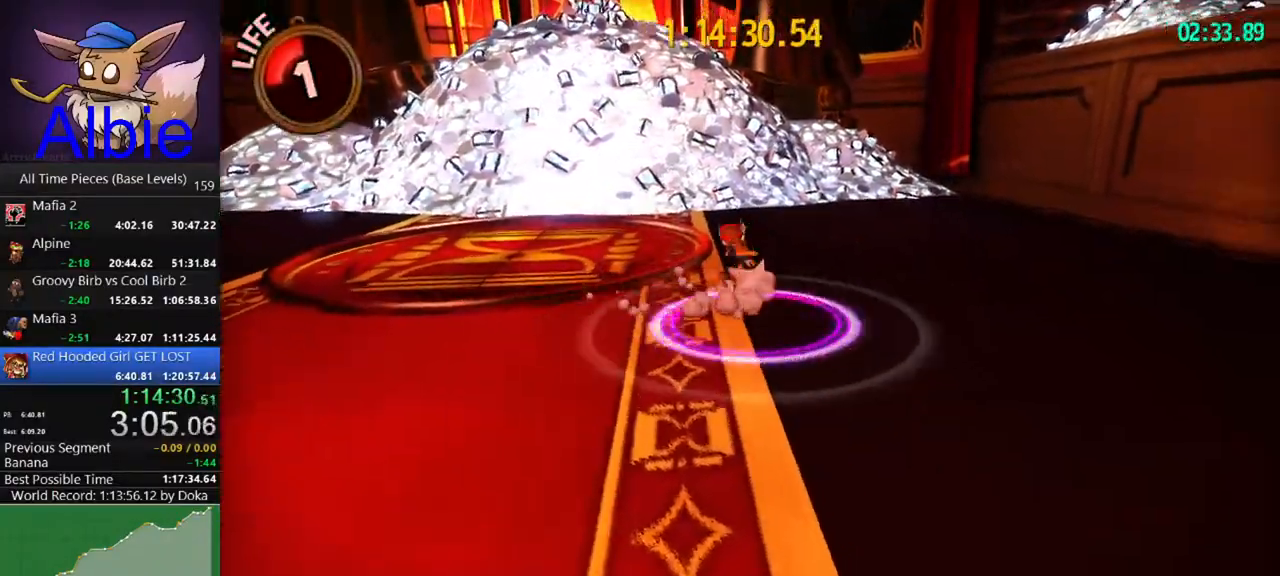
{"keys": ["s"], "mouse": [], "mouse_move": "still", "events": [[67, "w", "up"], [267, "s", "down"], [400, "a", "up"]]}
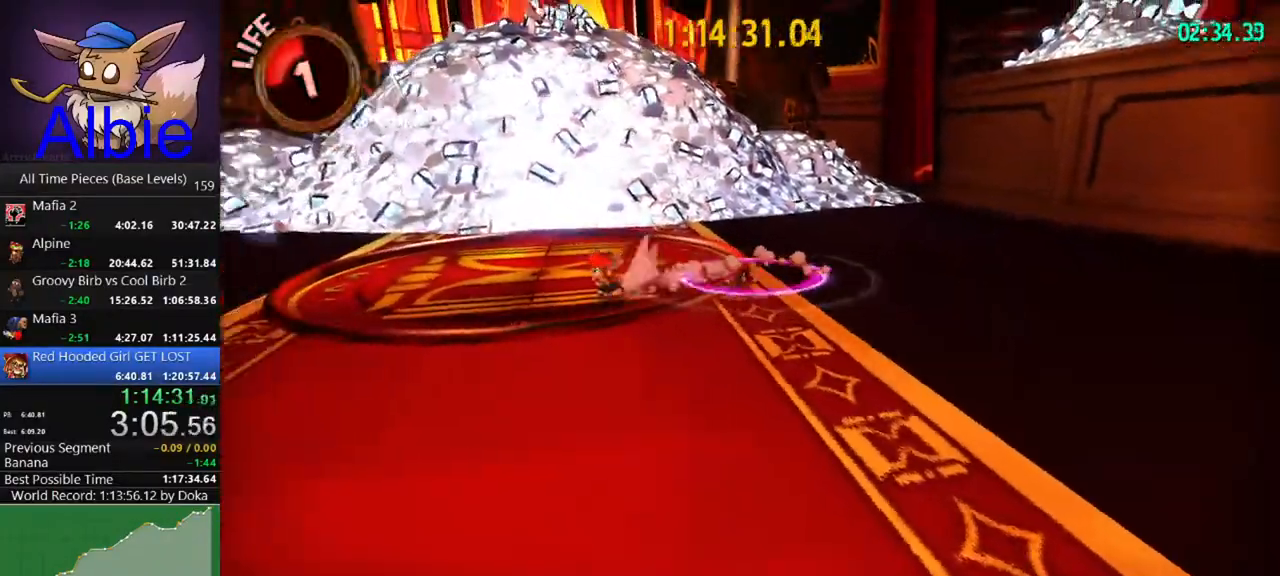
{"keys": ["w"], "mouse": [], "mouse_move": "still", "events": [[133, "d", "down"], [233, "s", "up"], [367, "w", "down"], [467, "d", "up"]]}
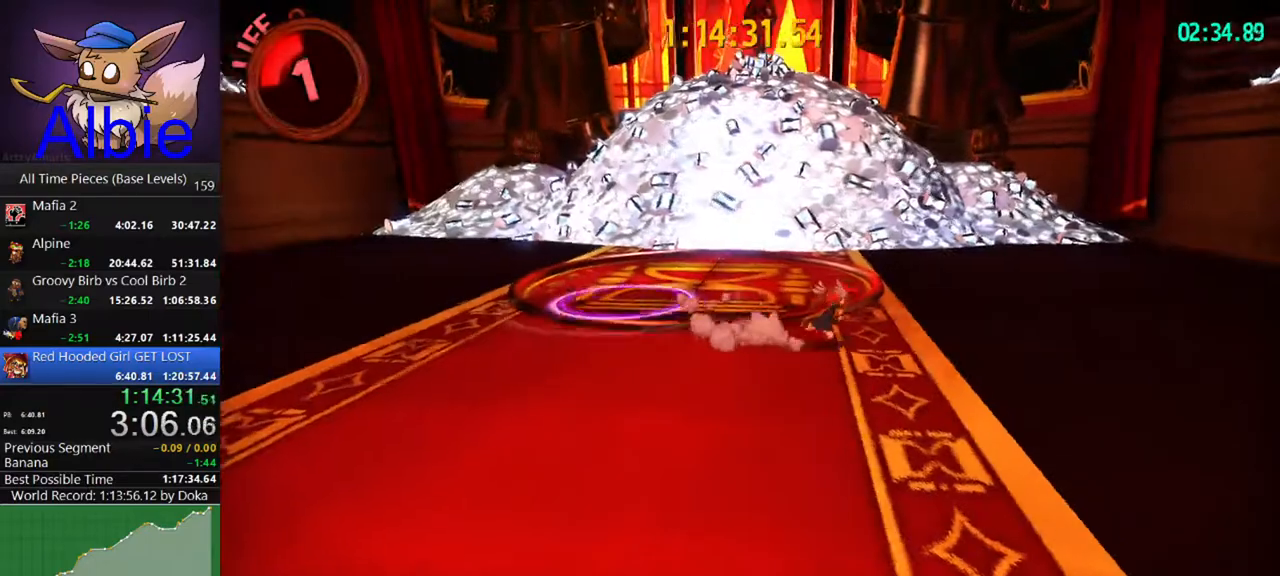
{"keys": ["a"], "mouse": [], "mouse_move": "still", "events": [[233, "a", "down"], [400, "w", "up"]]}
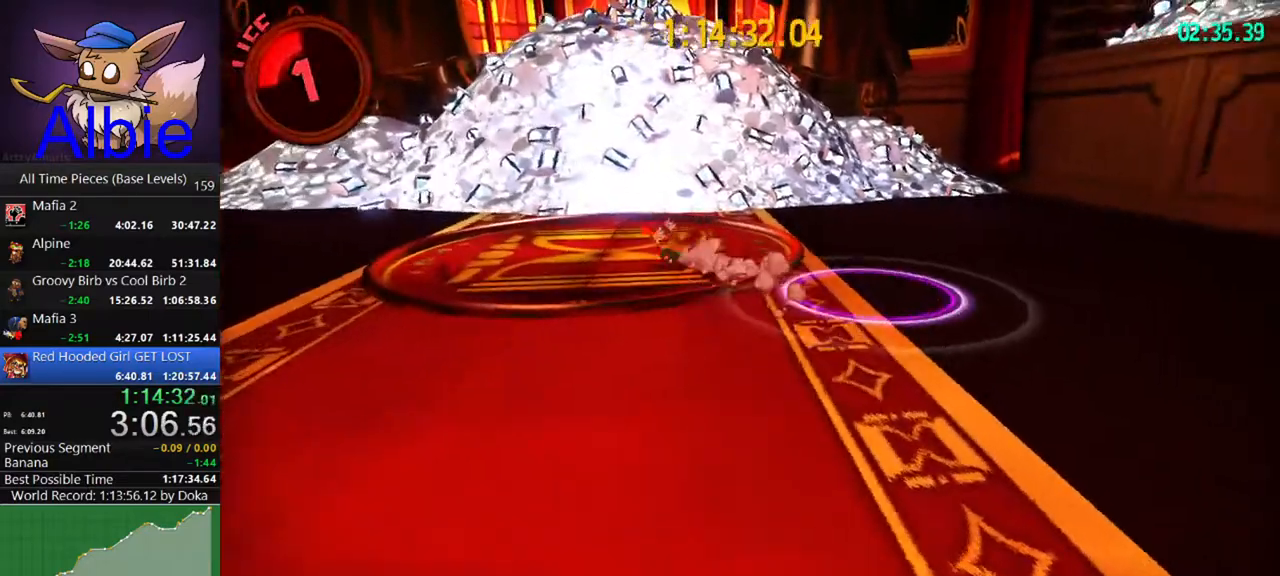
{"keys": ["s"], "mouse": [], "mouse_move": "still", "events": [[67, "s", "down"], [167, "a", "up"]]}
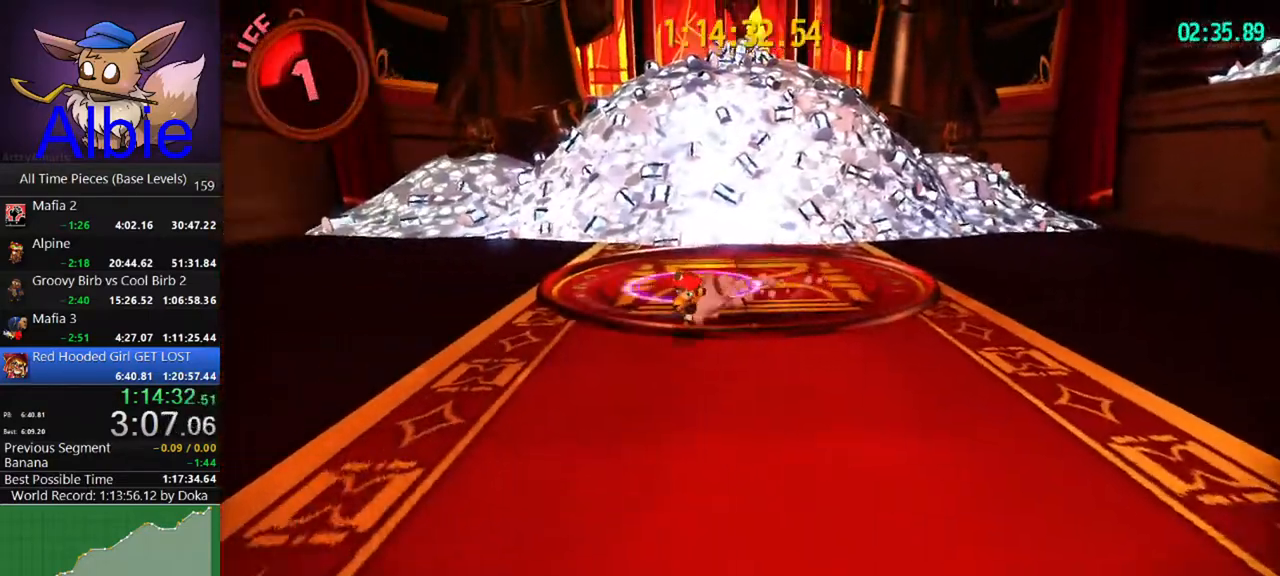
{"keys": ["d", "w"], "mouse": [], "mouse_move": "still", "events": [[100, "d", "down"], [433, "s", "up"], [500, "w", "down"]]}
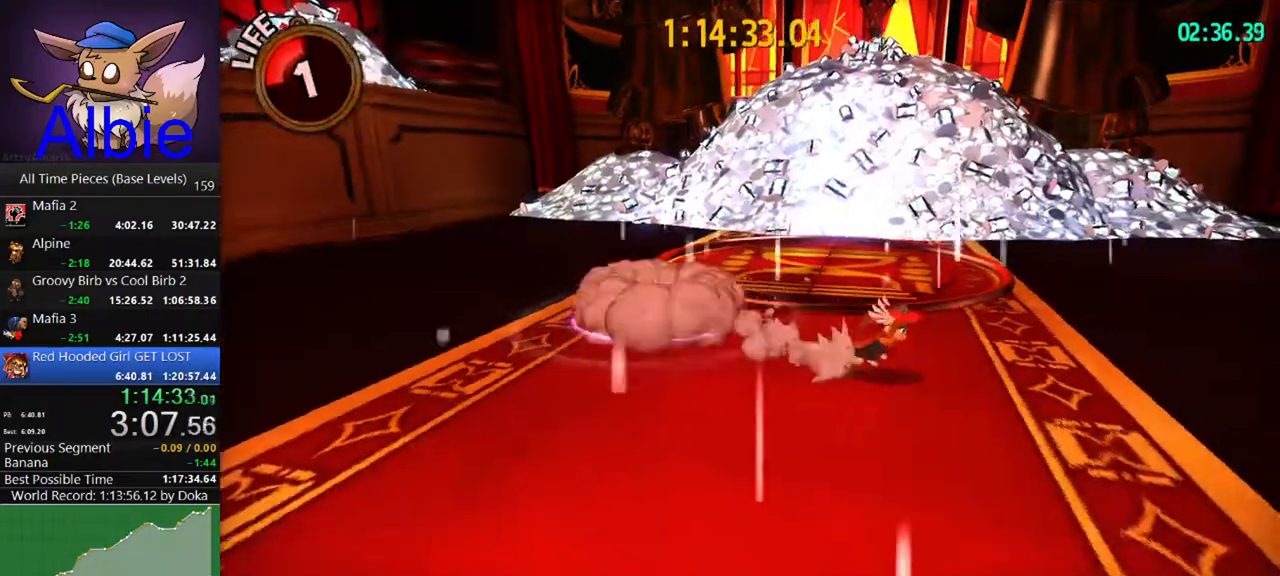
{"keys": ["a"], "mouse": [], "mouse_move": "still", "events": [[267, "d", "up"], [300, "a", "down"], [400, "w", "up"]]}
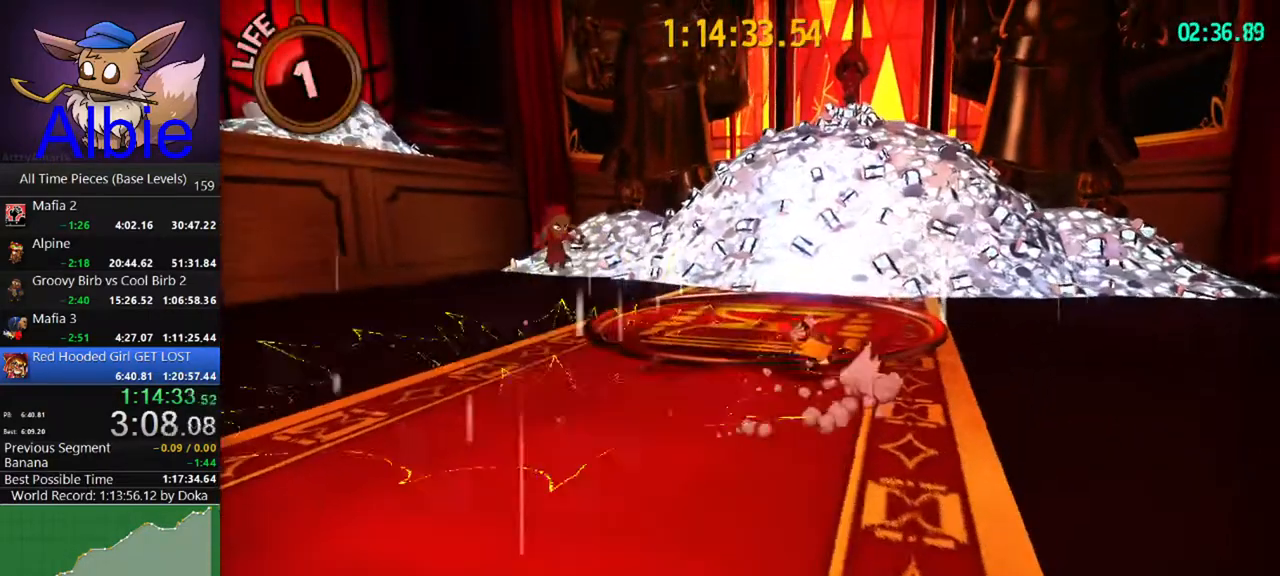
{"keys": [], "mouse": [], "mouse_move": "still", "events": [[33, "s", "down"], [133, "a", "up"], [267, "s", "up"]]}
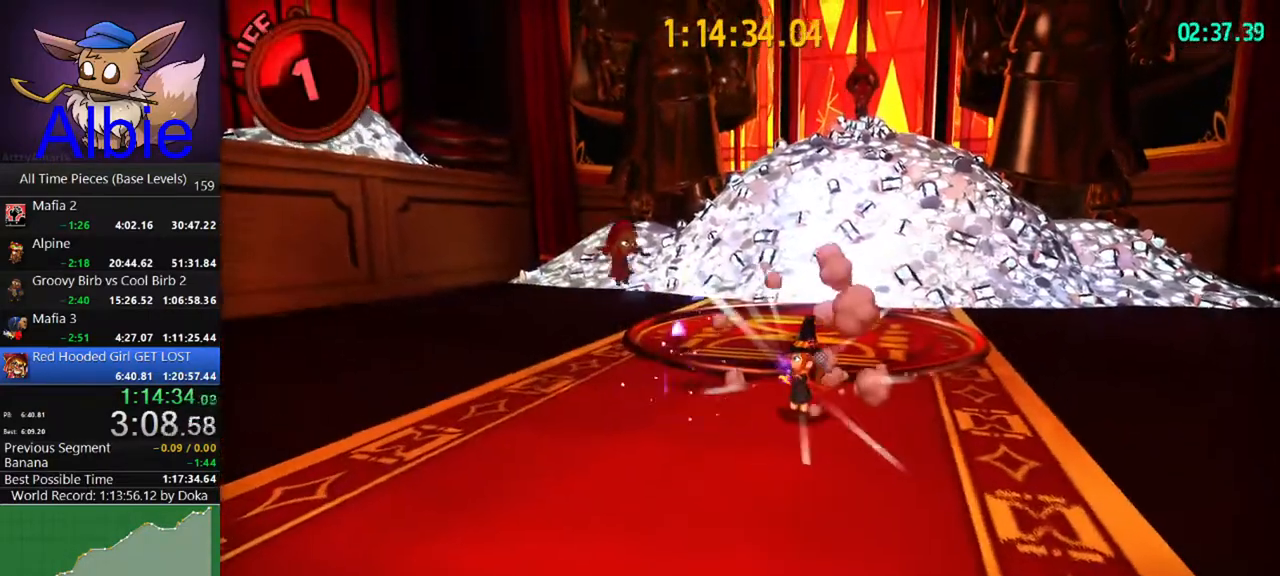
{"keys": [], "mouse": [], "mouse_move": "still", "events": [[100, "a", "down"], [200, "s", "down"], [267, "a", "up"], [333, "s", "up"]]}
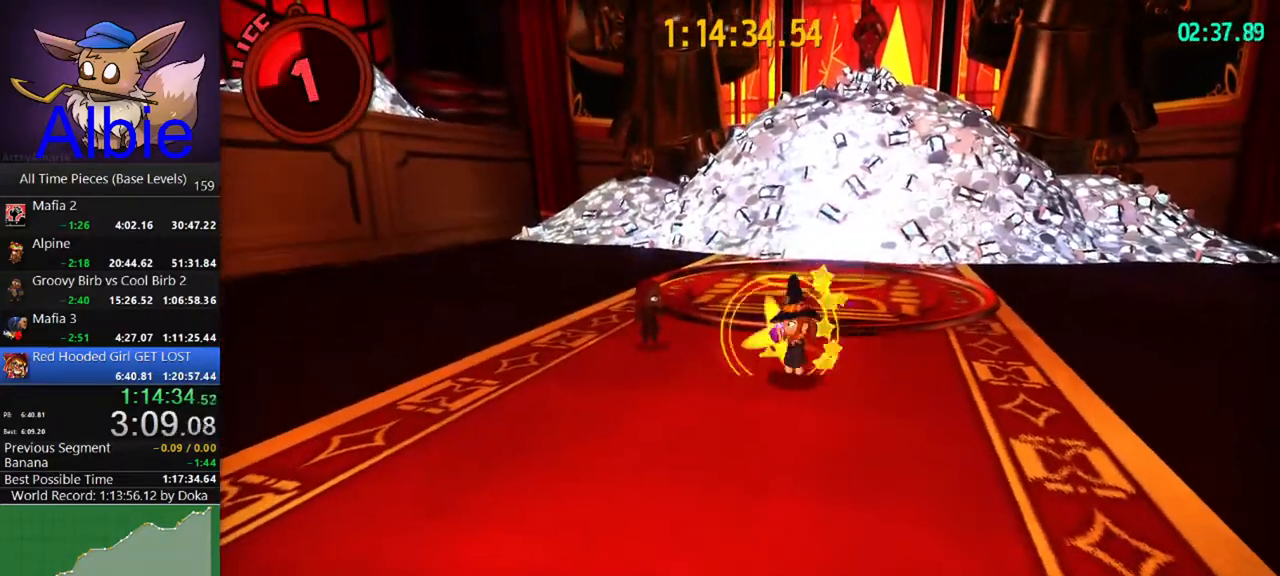
{"keys": [], "mouse": [], "mouse_move": "still", "events": [[33, "w", "down"], [333, "w", "up"]]}
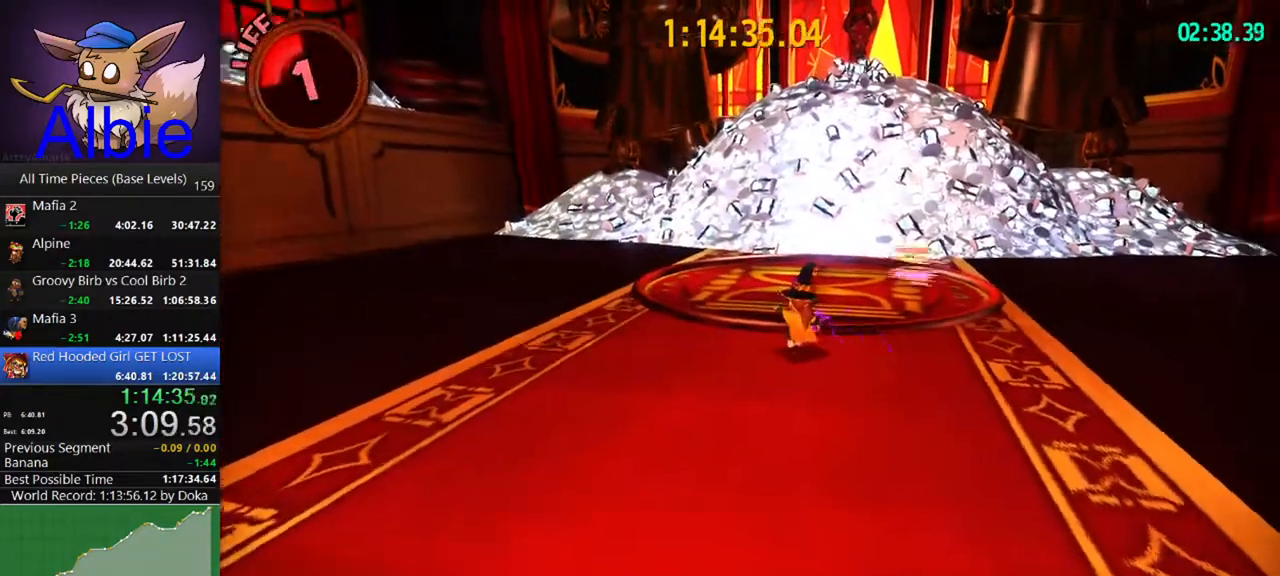
{"keys": [], "mouse": [], "mouse_move": "still", "events": [[400, "w", "down"], [500, "w", "up"]]}